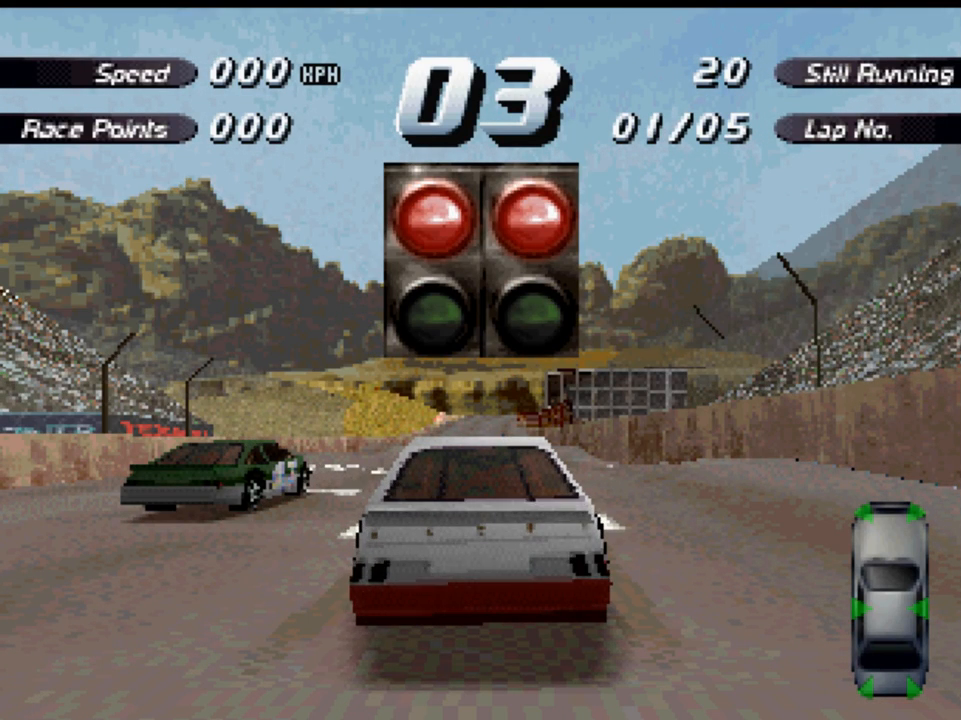
Gameplay with a controller (Xbox layout); each line is a JSON object with the inputs held at the frame after it. "events" lists button and stick changes between this image and that frame as [ms after this image, input, new state], when the widget could be followed in between.
{"buttons": ["A"], "left_stick": "center", "right_stick": "center", "events": [[500, "A", "down"]]}
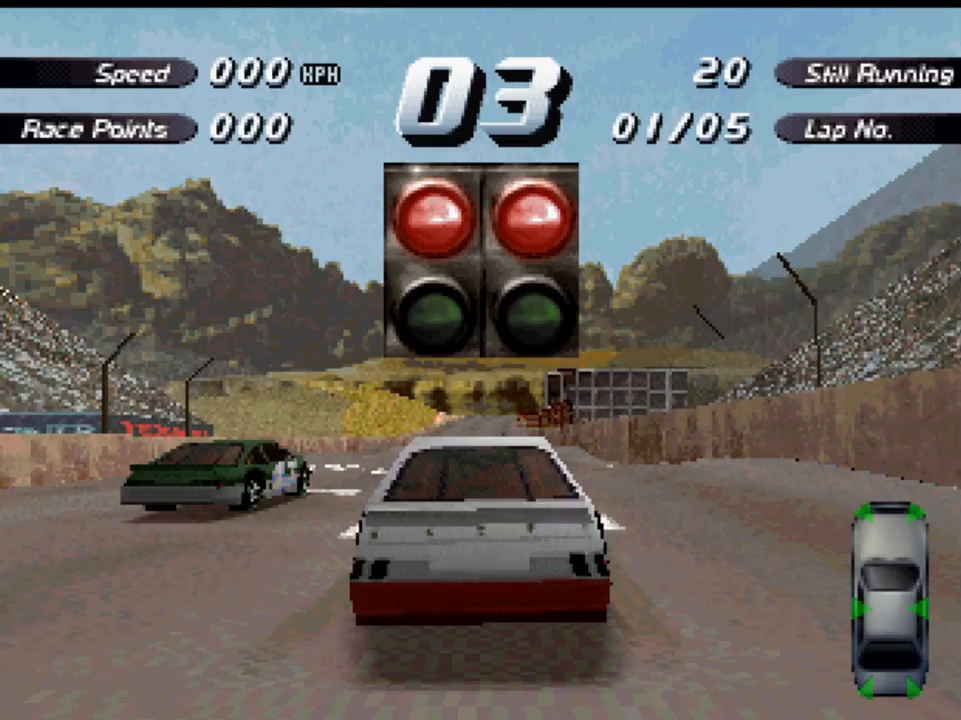
{"buttons": ["A"], "left_stick": "center", "right_stick": "center", "events": []}
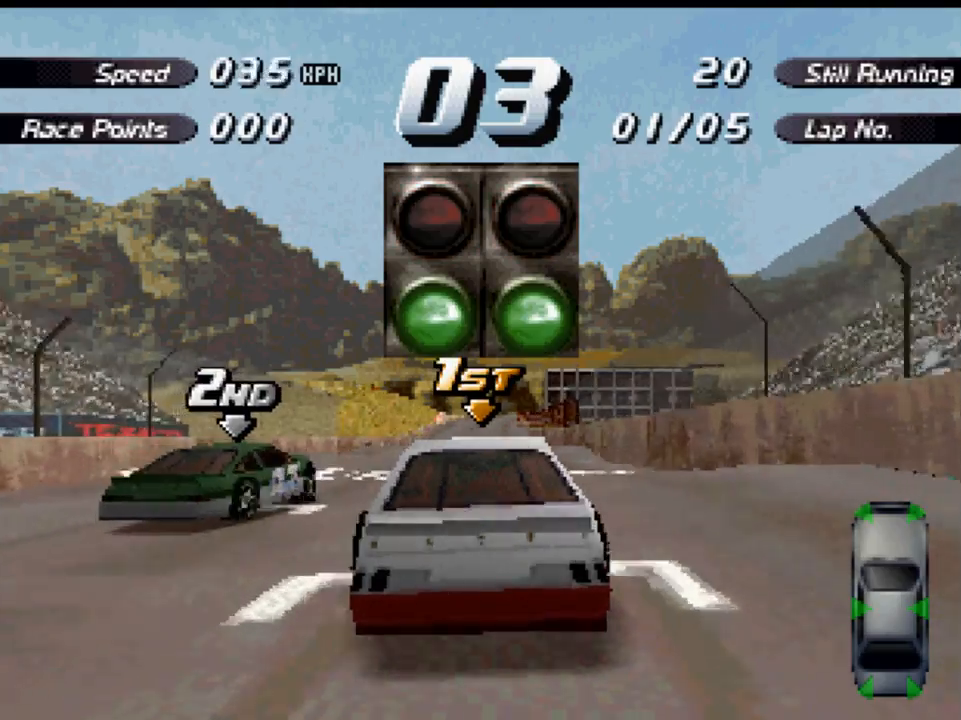
{"buttons": ["A"], "left_stick": "center", "right_stick": "center", "events": []}
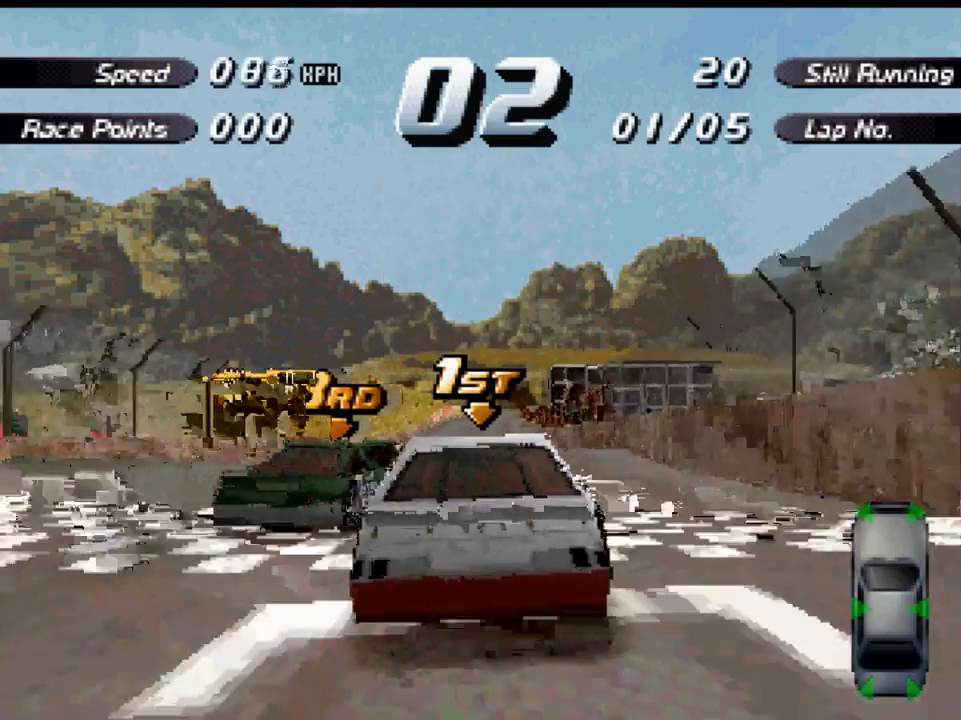
{"buttons": ["A", "DPAD_LEFT"], "left_stick": "center", "right_stick": "center", "events": [[400, "DPAD_LEFT", "down"]]}
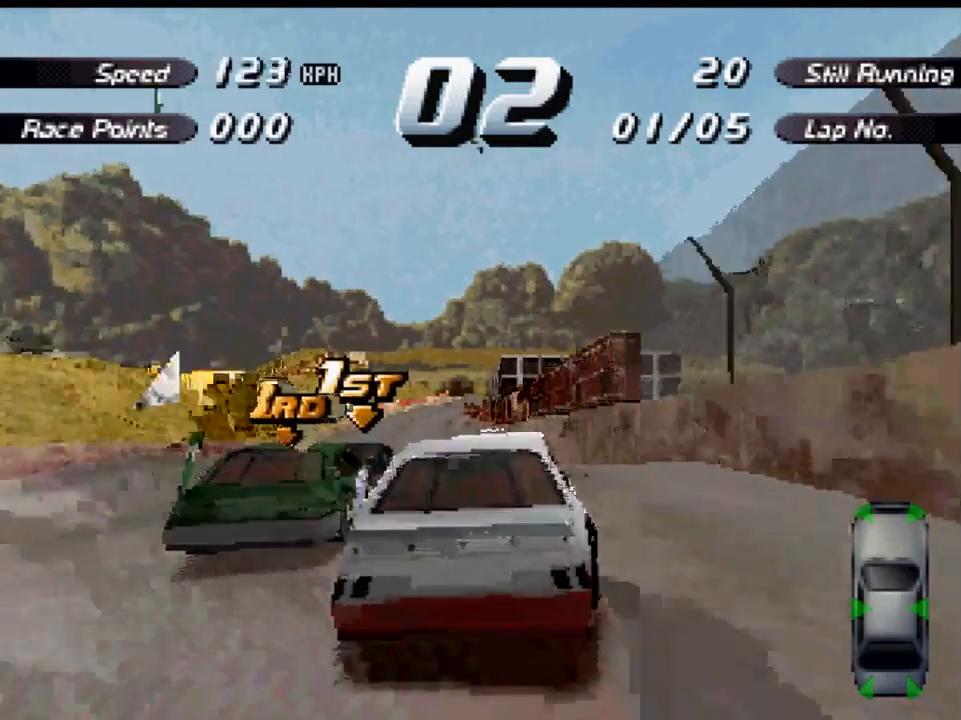
{"buttons": ["A"], "left_stick": "center", "right_stick": "center", "events": [[33, "DPAD_LEFT", "up"]]}
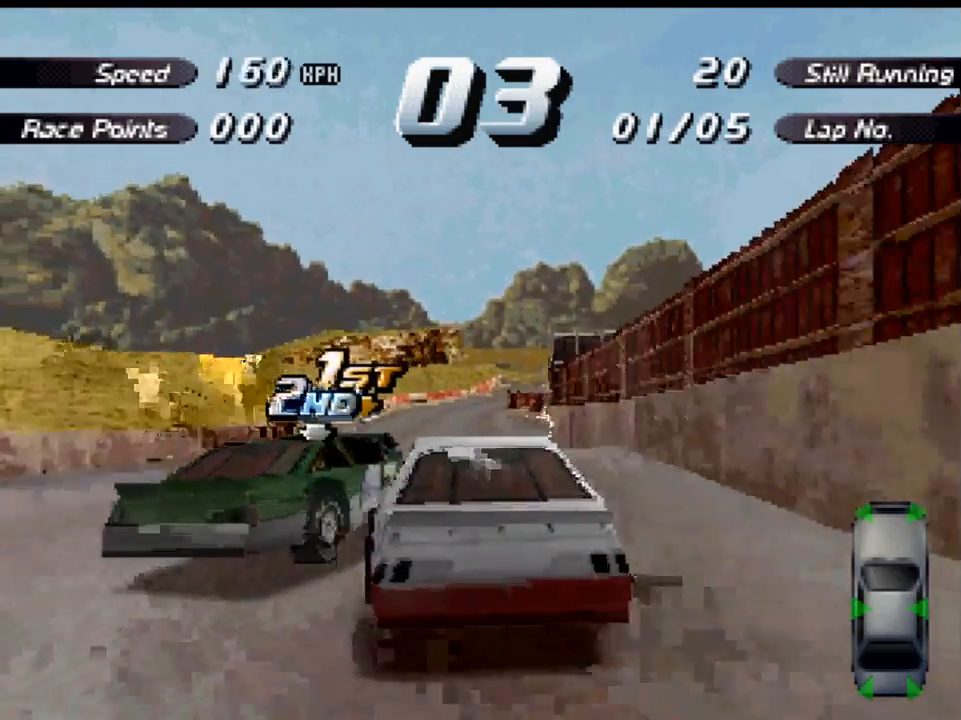
{"buttons": ["A"], "left_stick": "center", "right_stick": "center", "events": [[367, "DPAD_LEFT", "down"], [500, "DPAD_LEFT", "up"]]}
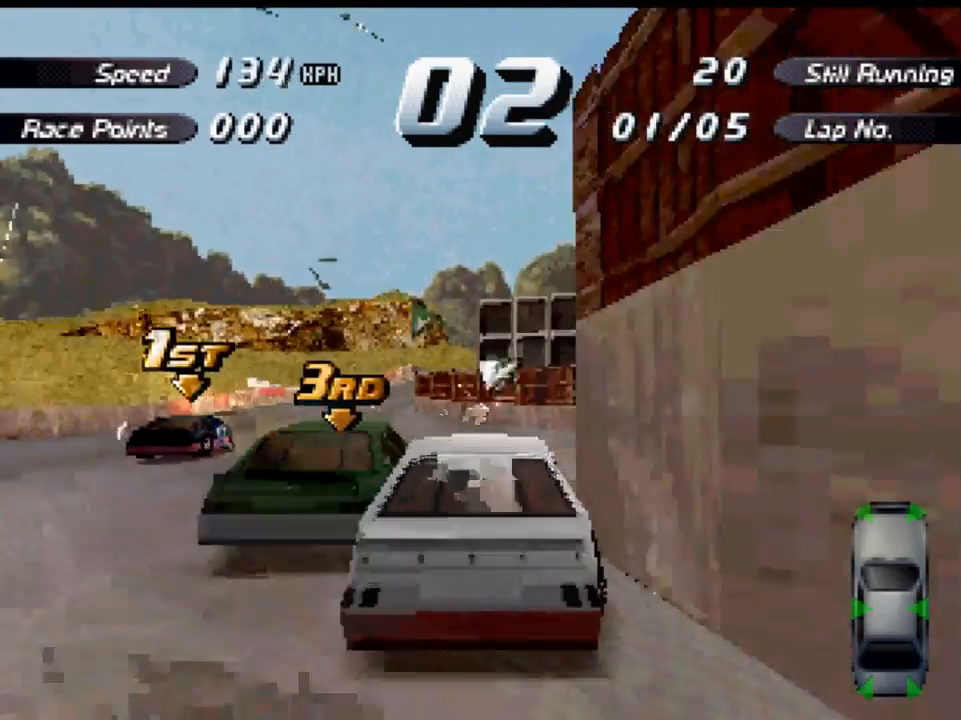
{"buttons": ["A", "DPAD_LEFT"], "left_stick": "center", "right_stick": "center", "events": [[300, "DPAD_LEFT", "down"]]}
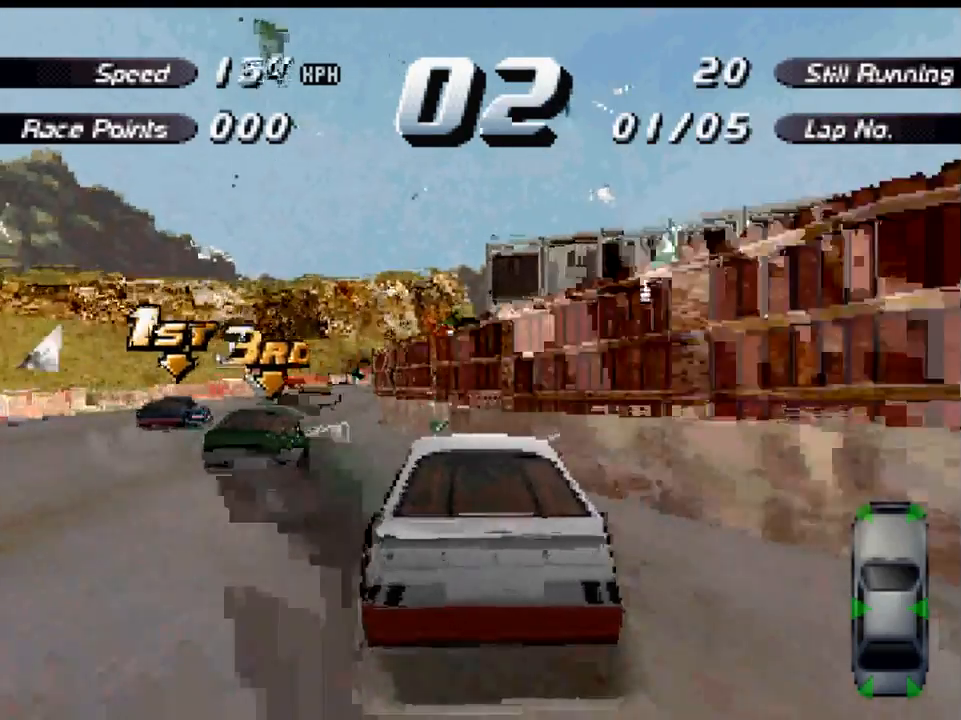
{"buttons": ["A", "DPAD_RIGHT"], "left_stick": "center", "right_stick": "center", "events": [[33, "DPAD_LEFT", "up"], [167, "DPAD_RIGHT", "down"]]}
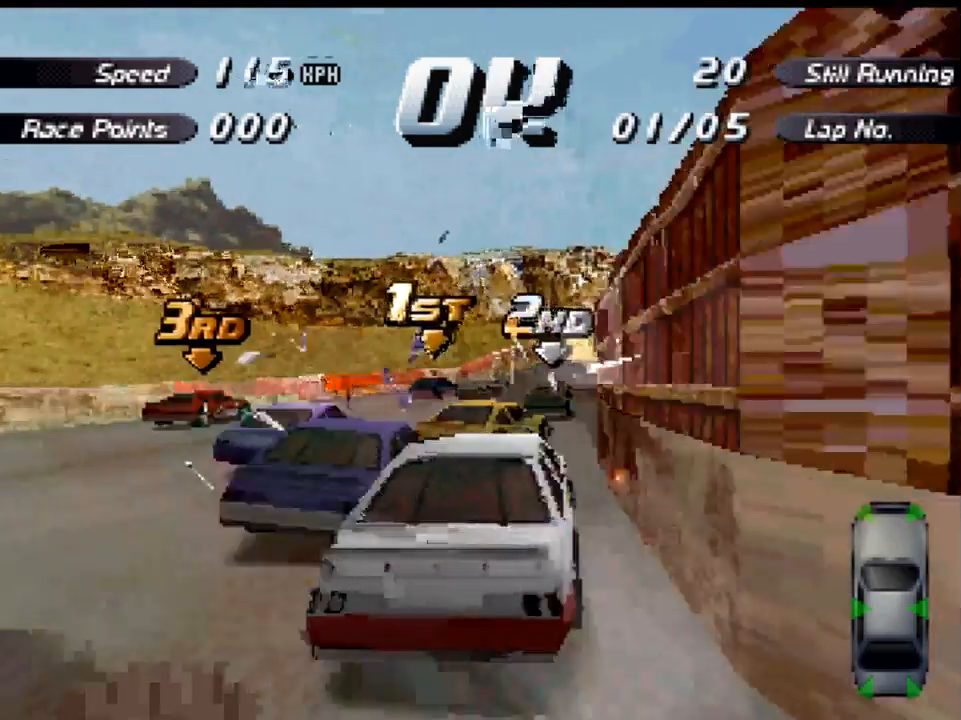
{"buttons": ["A", "DPAD_LEFT"], "left_stick": "center", "right_stick": "center", "events": [[167, "DPAD_RIGHT", "up"], [333, "DPAD_LEFT", "down"]]}
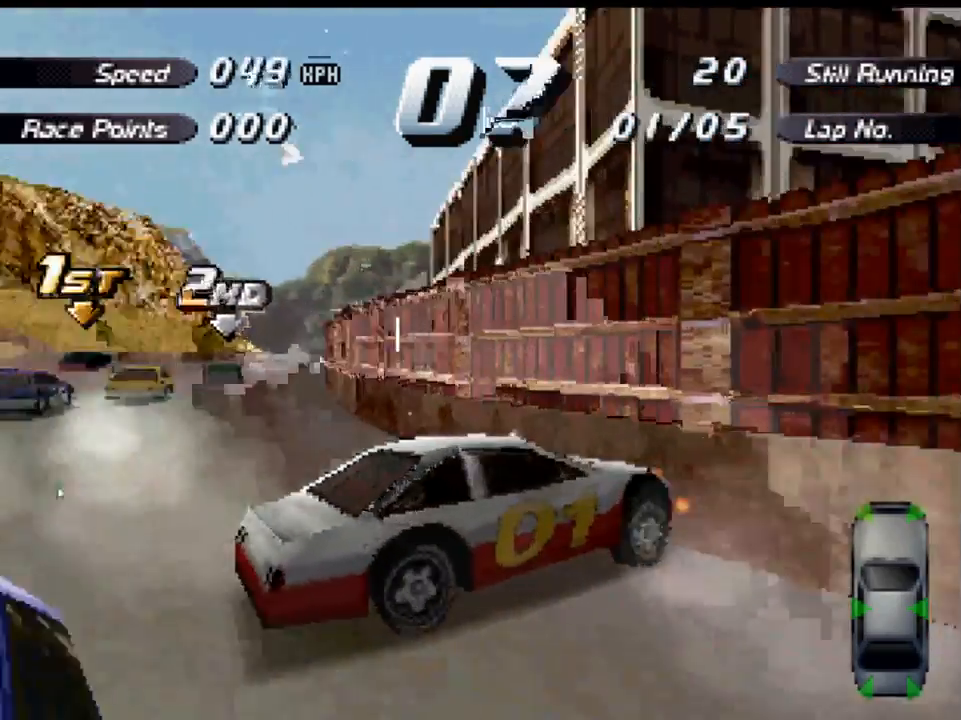
{"buttons": ["X", "DPAD_RIGHT"], "left_stick": "center", "right_stick": "center", "events": [[233, "DPAD_LEFT", "up"], [267, "A", "up"], [333, "X", "down"], [367, "DPAD_RIGHT", "down"]]}
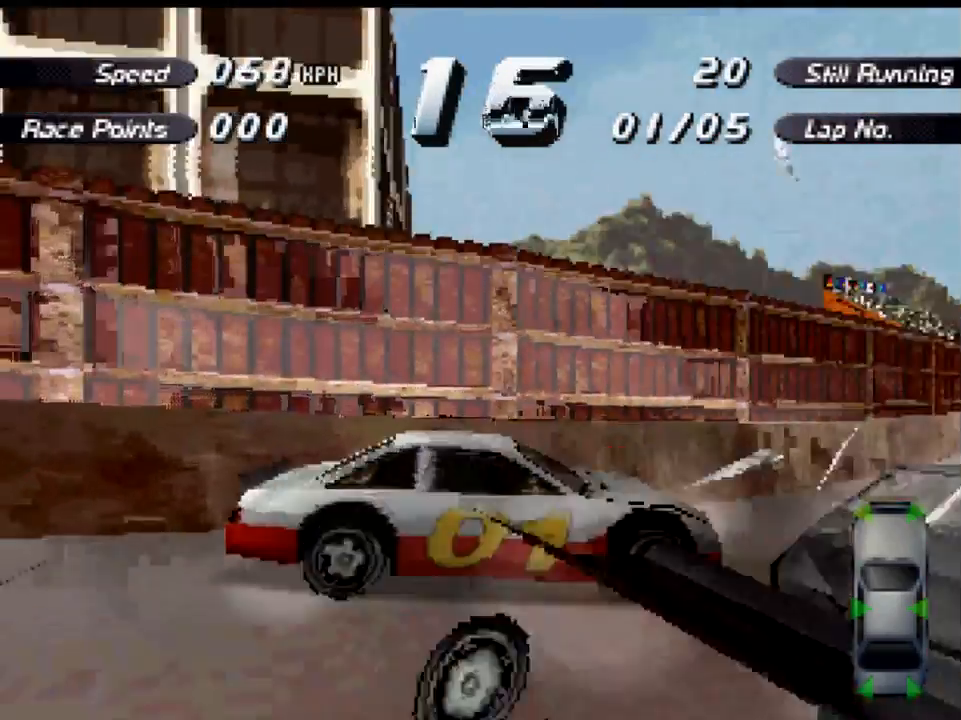
{"buttons": ["DPAD_RIGHT"], "left_stick": "center", "right_stick": "center", "events": [[467, "X", "up"]]}
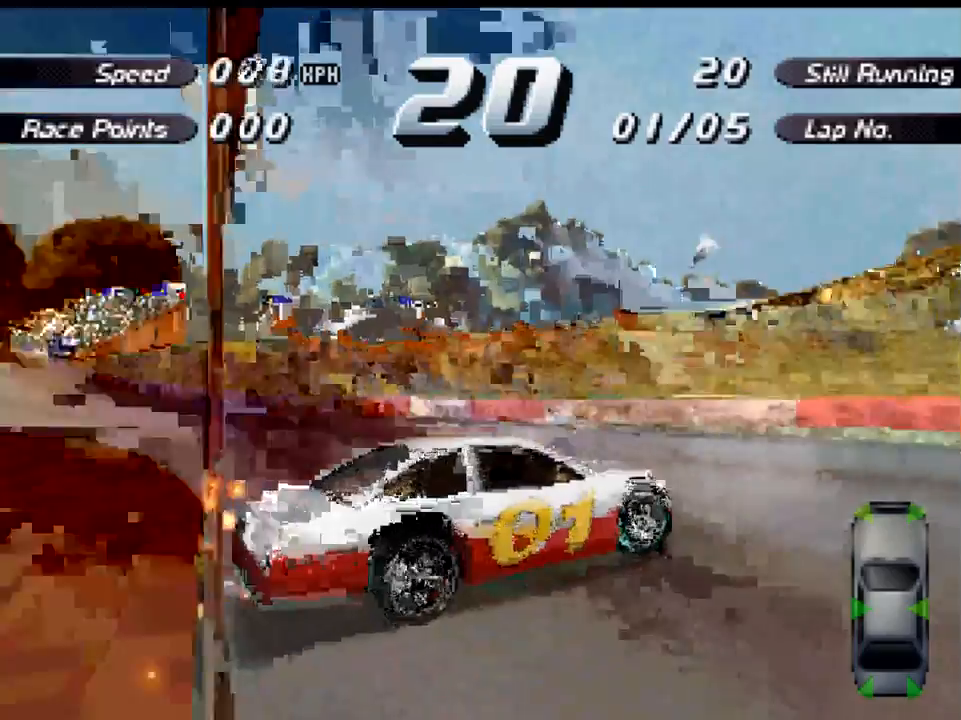
{"buttons": ["A", "DPAD_RIGHT"], "left_stick": "center", "right_stick": "center", "events": [[100, "A", "down"]]}
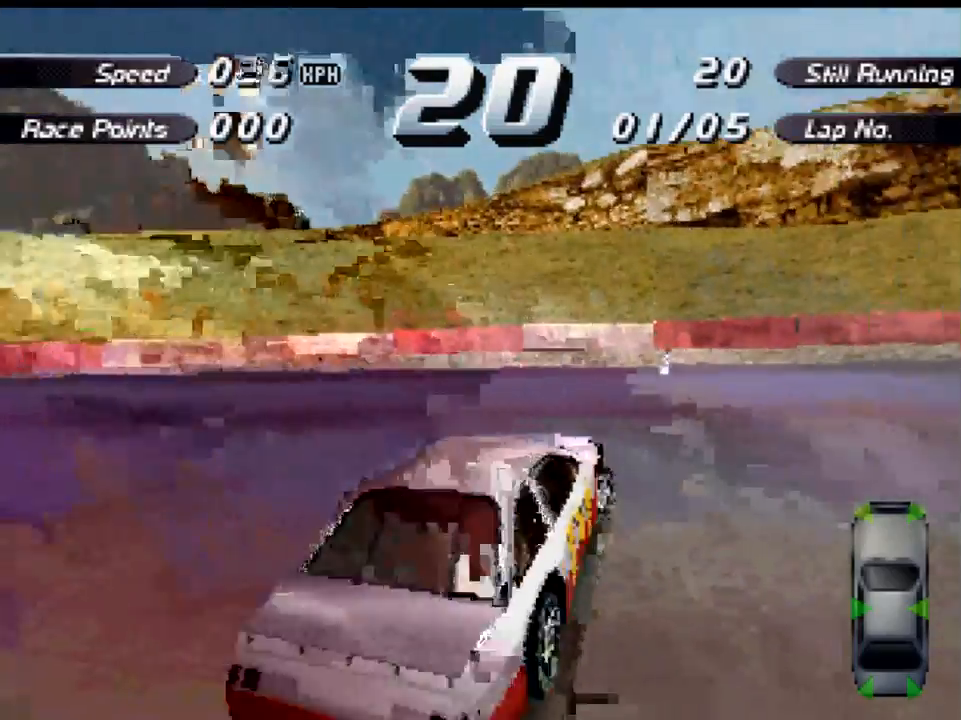
{"buttons": ["A", "DPAD_RIGHT"], "left_stick": "center", "right_stick": "center", "events": []}
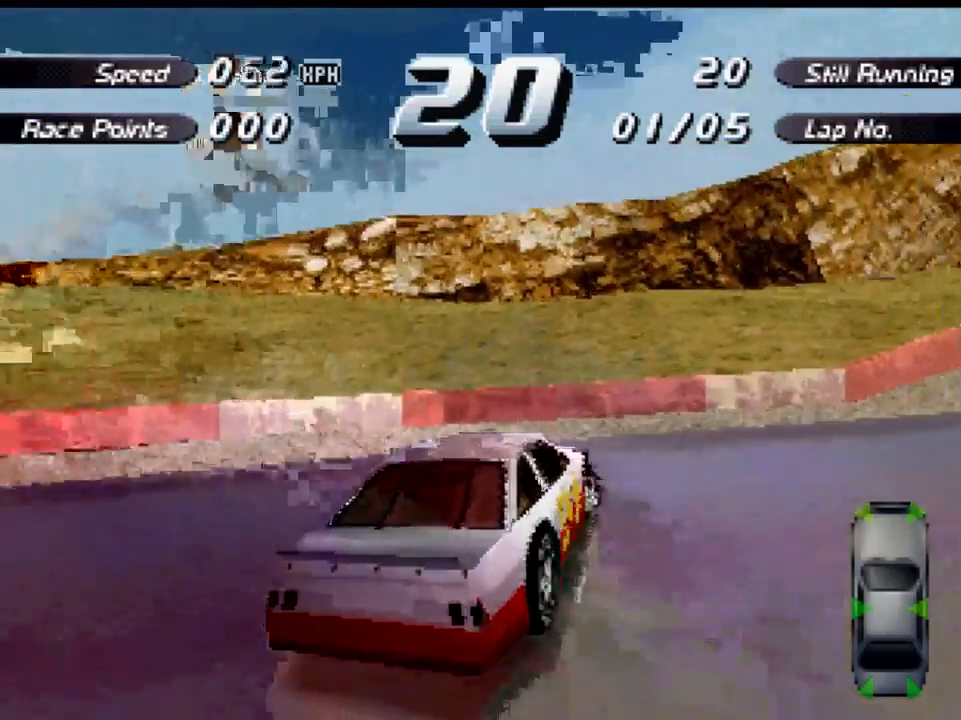
{"buttons": ["A", "DPAD_RIGHT"], "left_stick": "center", "right_stick": "center", "events": []}
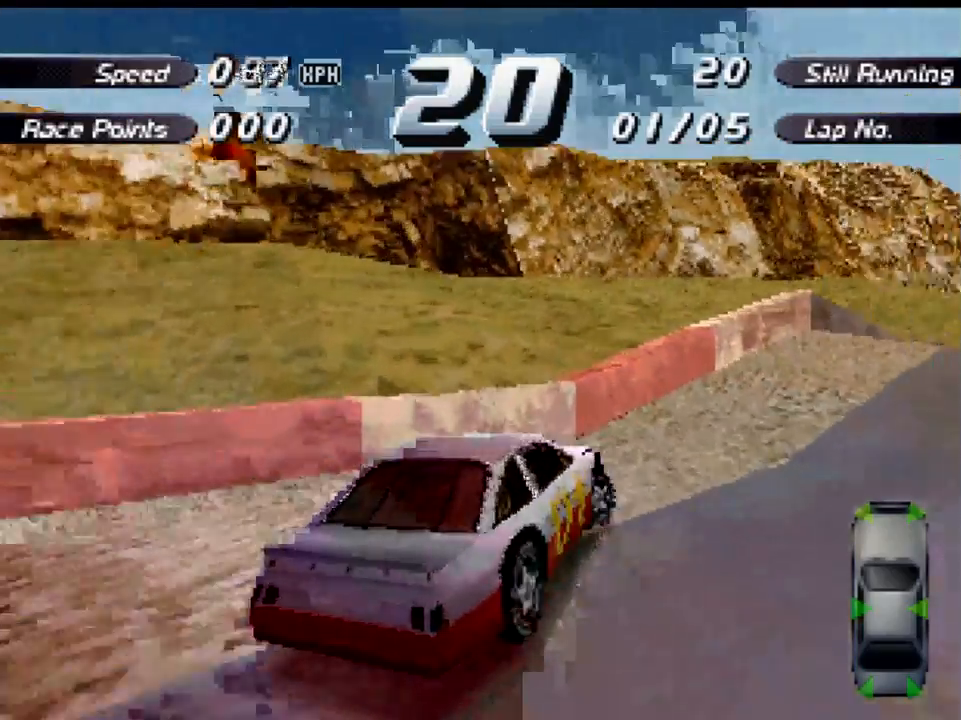
{"buttons": ["A"], "left_stick": "center", "right_stick": "center", "events": [[300, "DPAD_RIGHT", "up"]]}
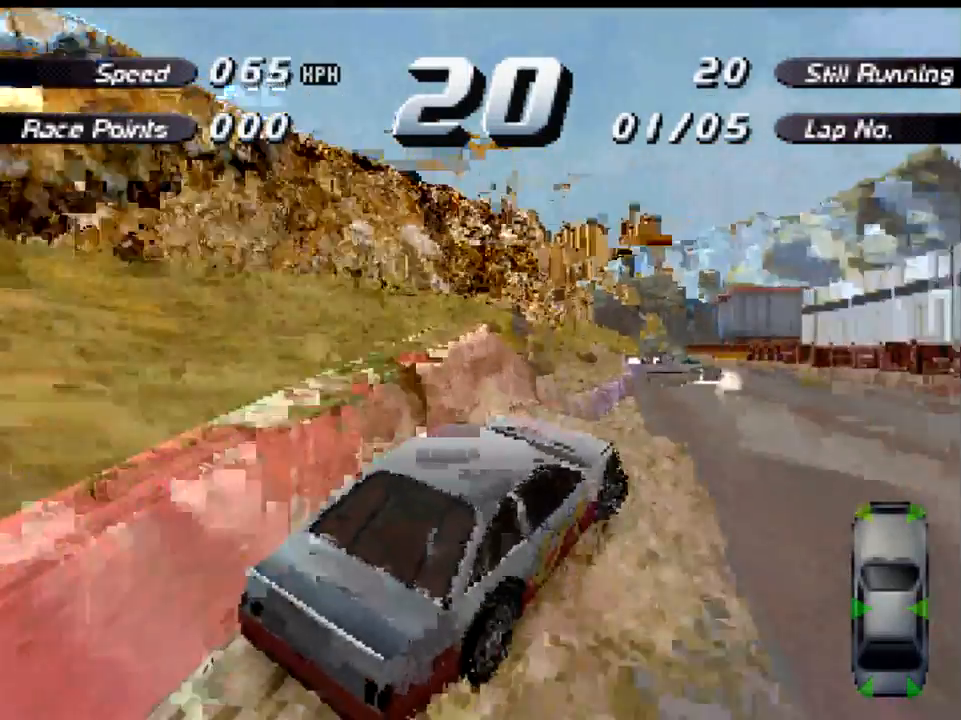
{"buttons": ["A", "DPAD_LEFT"], "left_stick": "center", "right_stick": "center", "events": [[233, "DPAD_LEFT", "down"]]}
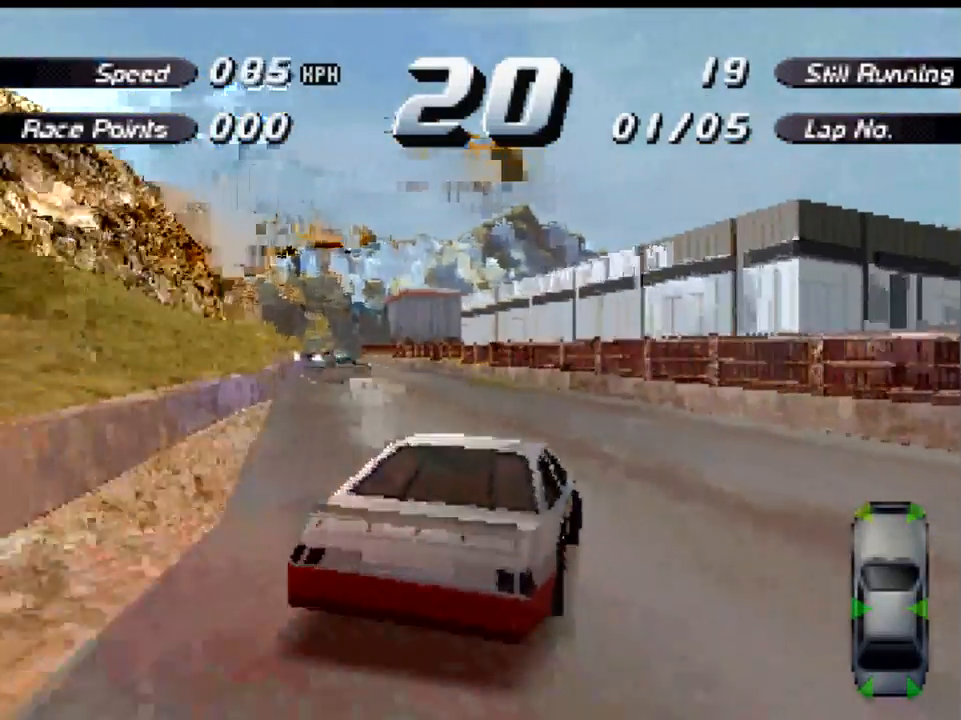
{"buttons": ["A", "DPAD_RIGHT"], "left_stick": "center", "right_stick": "center", "events": [[167, "DPAD_LEFT", "up"], [433, "DPAD_RIGHT", "down"]]}
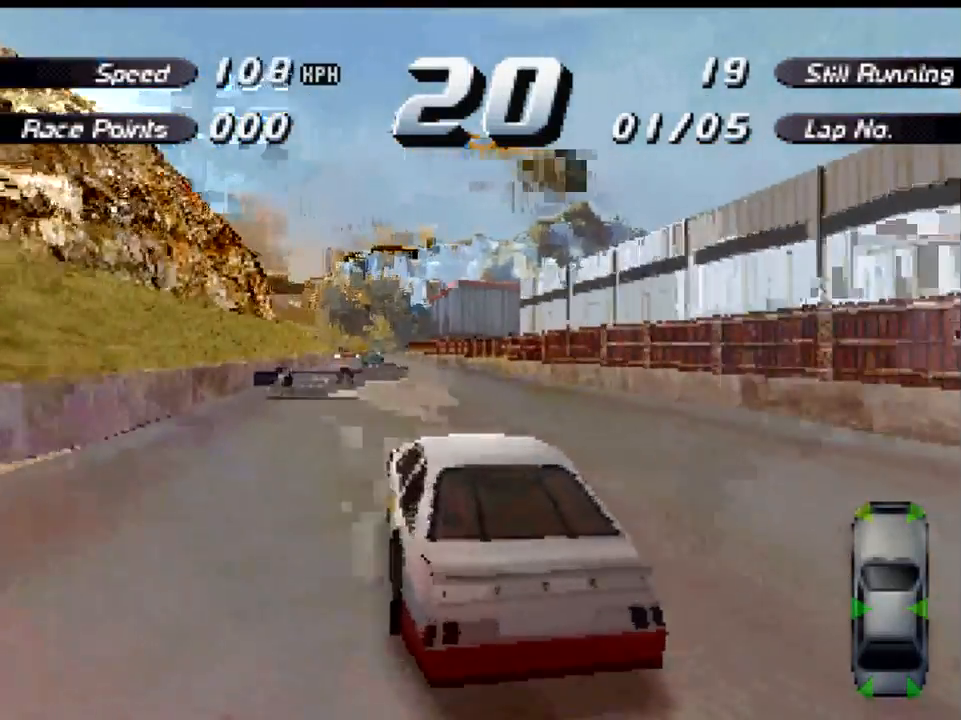
{"buttons": ["A"], "left_stick": "center", "right_stick": "center", "events": [[67, "DPAD_RIGHT", "up"], [300, "DPAD_LEFT", "down"], [467, "DPAD_LEFT", "up"]]}
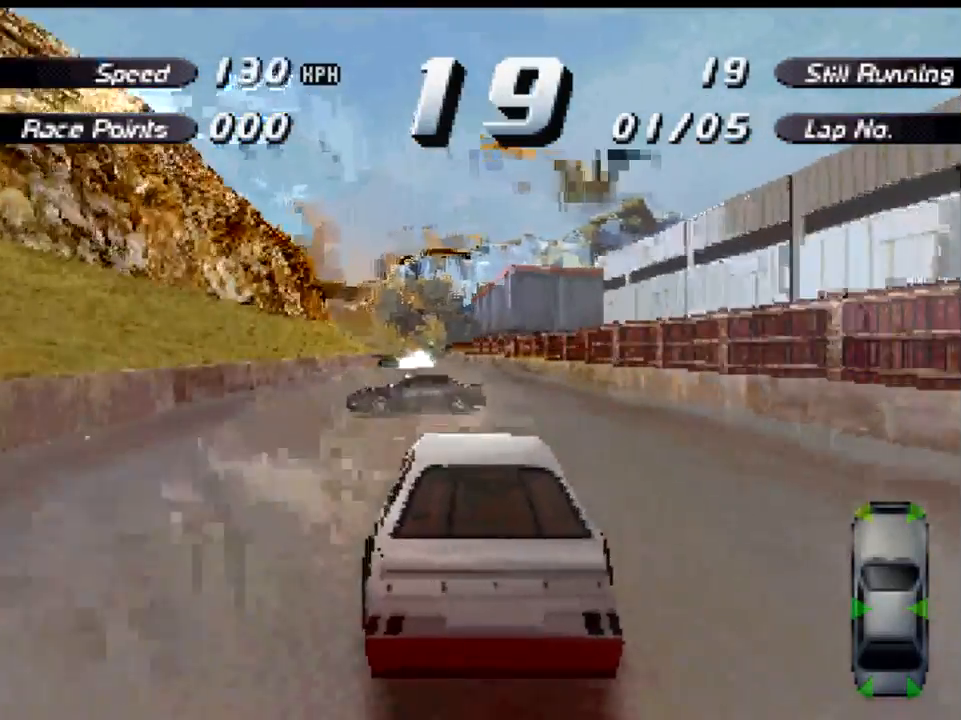
{"buttons": ["A", "DPAD_RIGHT"], "left_stick": "center", "right_stick": "center", "events": [[467, "DPAD_RIGHT", "down"]]}
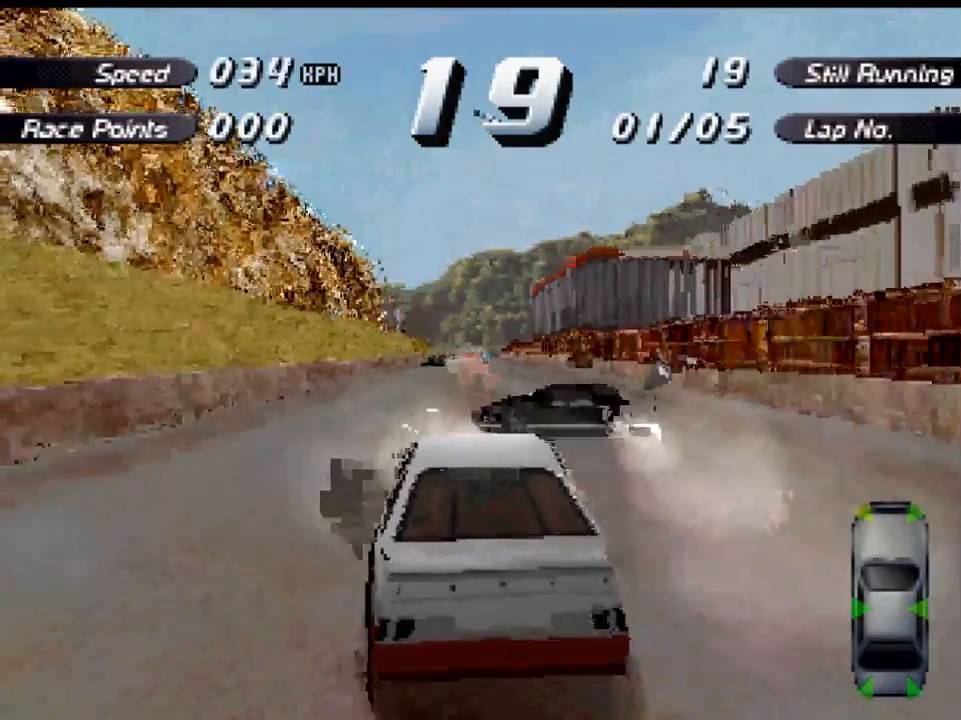
{"buttons": ["A"], "left_stick": "center", "right_stick": "center", "events": [[67, "DPAD_RIGHT", "up"]]}
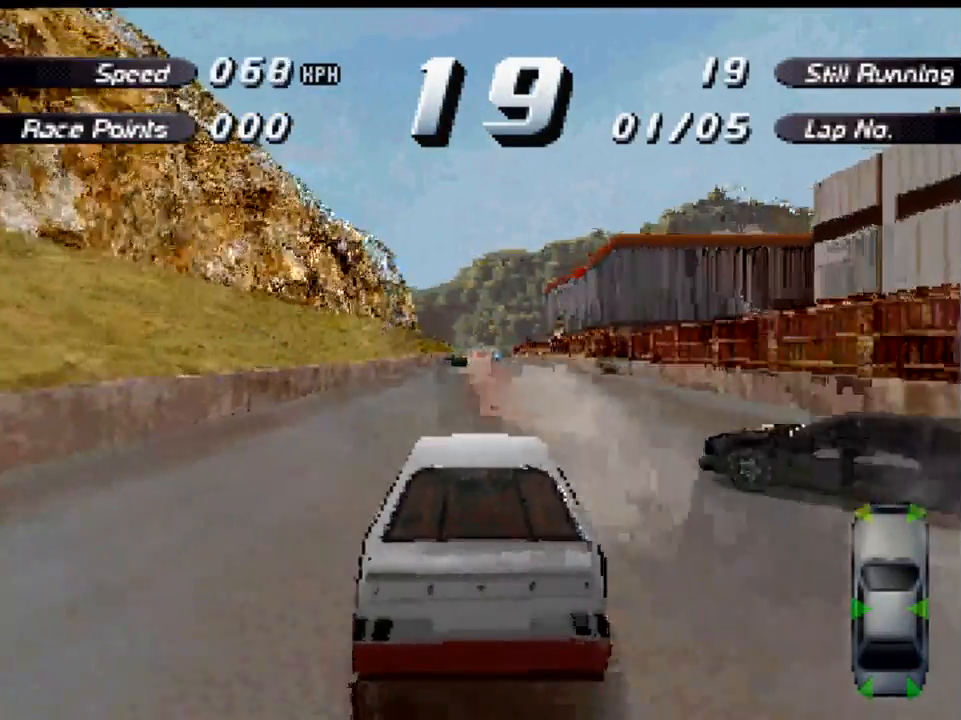
{"buttons": ["A"], "left_stick": "center", "right_stick": "center", "events": [[367, "DPAD_RIGHT", "down"], [467, "DPAD_RIGHT", "up"]]}
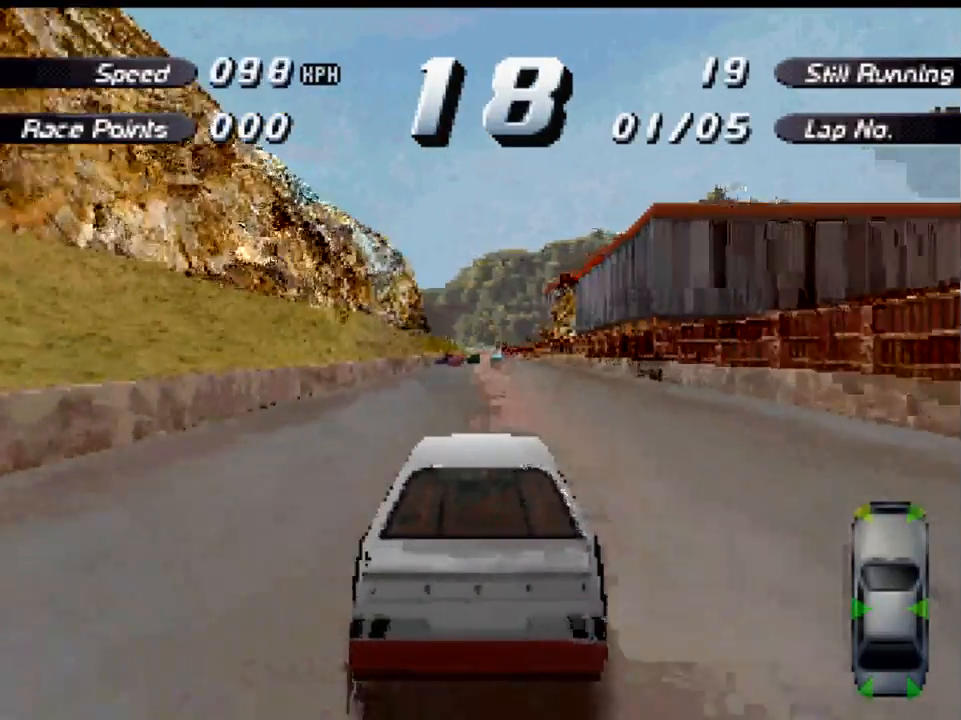
{"buttons": ["A", "DPAD_LEFT"], "left_stick": "center", "right_stick": "center", "events": [[266, "DPAD_LEFT", "down"], [332, "DPAD_LEFT", "up"], [499, "DPAD_LEFT", "down"]]}
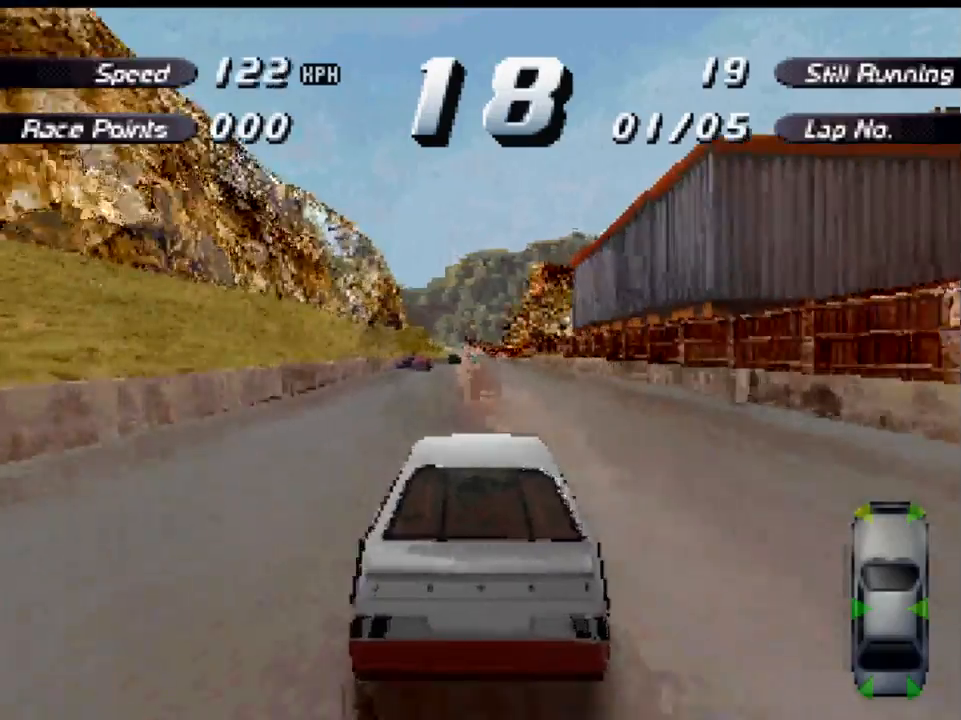
{"buttons": ["A"], "left_stick": "center", "right_stick": "center", "events": [[100, "DPAD_LEFT", "up"], [300, "DPAD_LEFT", "down"], [433, "DPAD_LEFT", "up"]]}
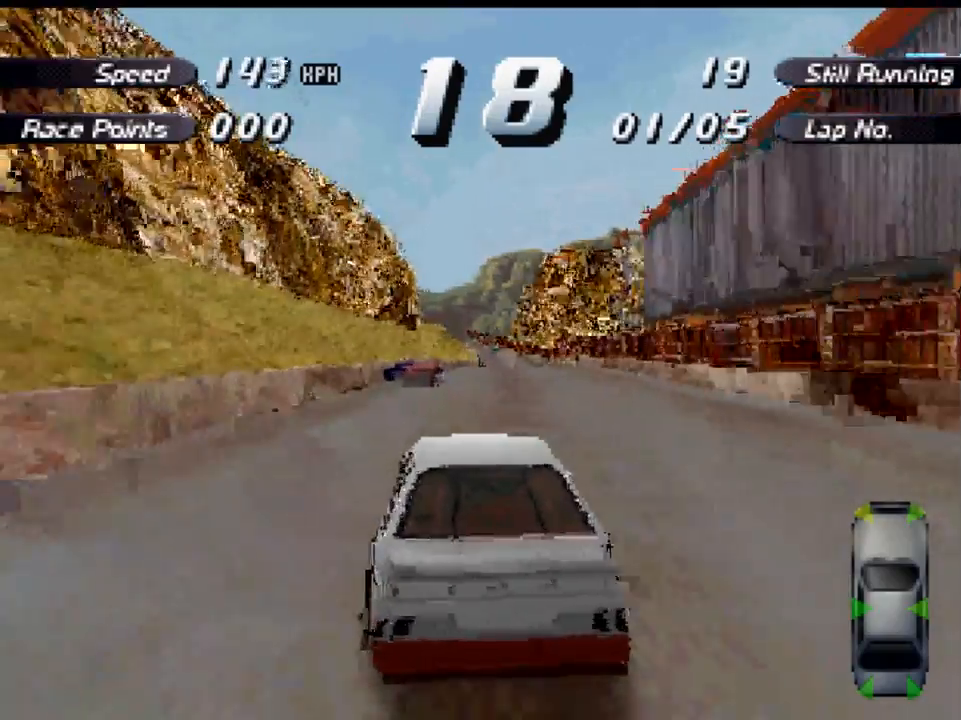
{"buttons": ["A"], "left_stick": "center", "right_stick": "center", "events": [[167, "DPAD_RIGHT", "down"], [400, "DPAD_RIGHT", "up"]]}
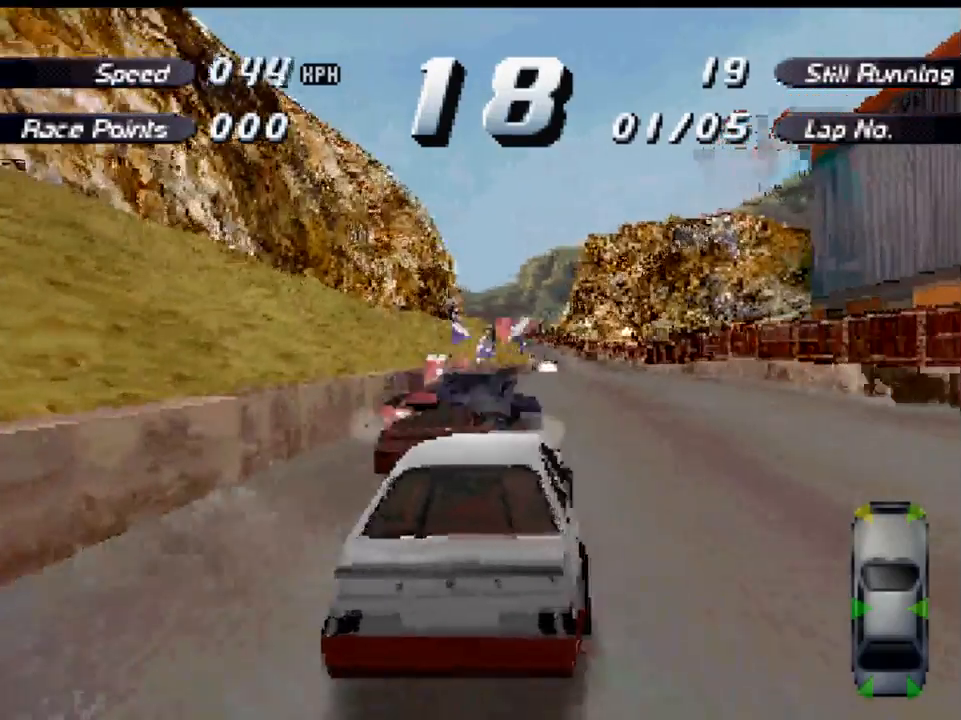
{"buttons": ["A"], "left_stick": "center", "right_stick": "center", "events": [[400, "DPAD_LEFT", "down"], [500, "DPAD_LEFT", "up"]]}
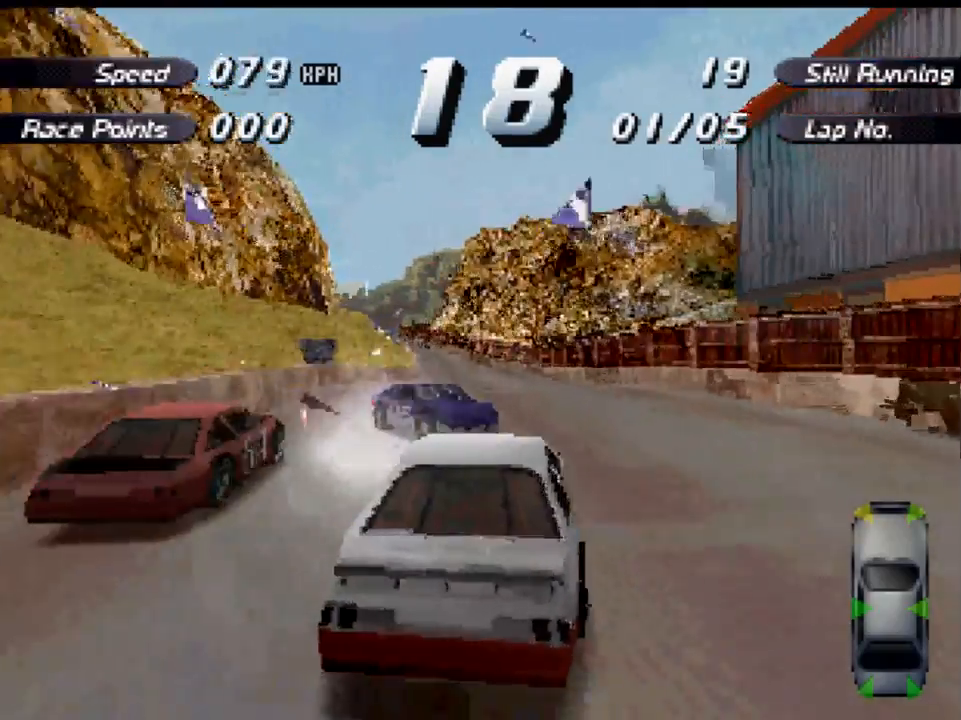
{"buttons": ["A"], "left_stick": "center", "right_stick": "center", "events": []}
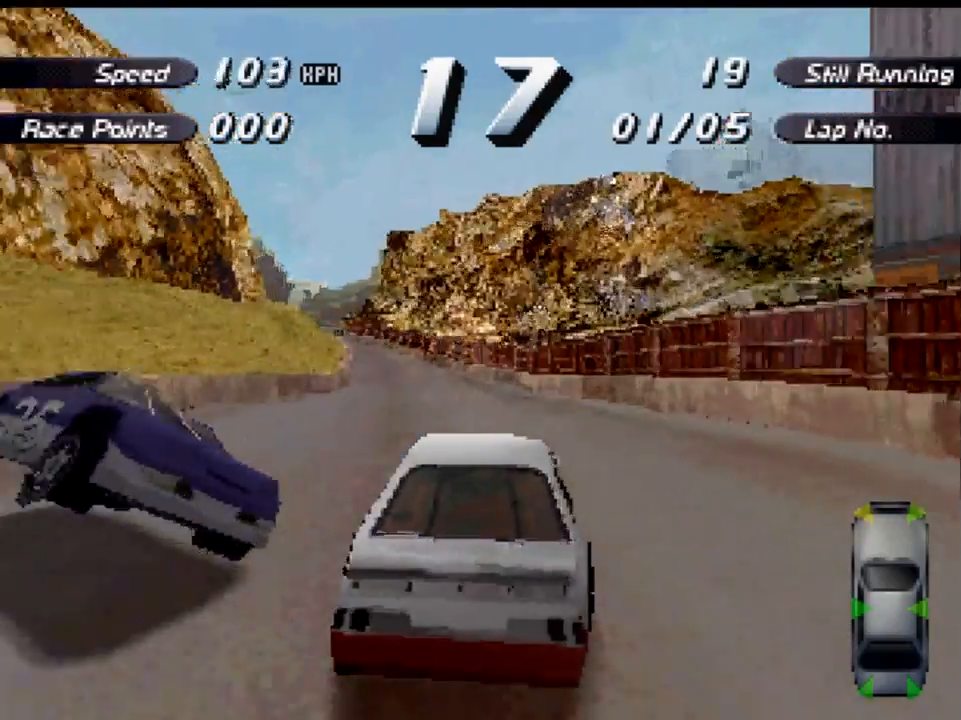
{"buttons": ["A"], "left_stick": "center", "right_stick": "center", "events": [[33, "DPAD_LEFT", "down"], [300, "DPAD_LEFT", "up"]]}
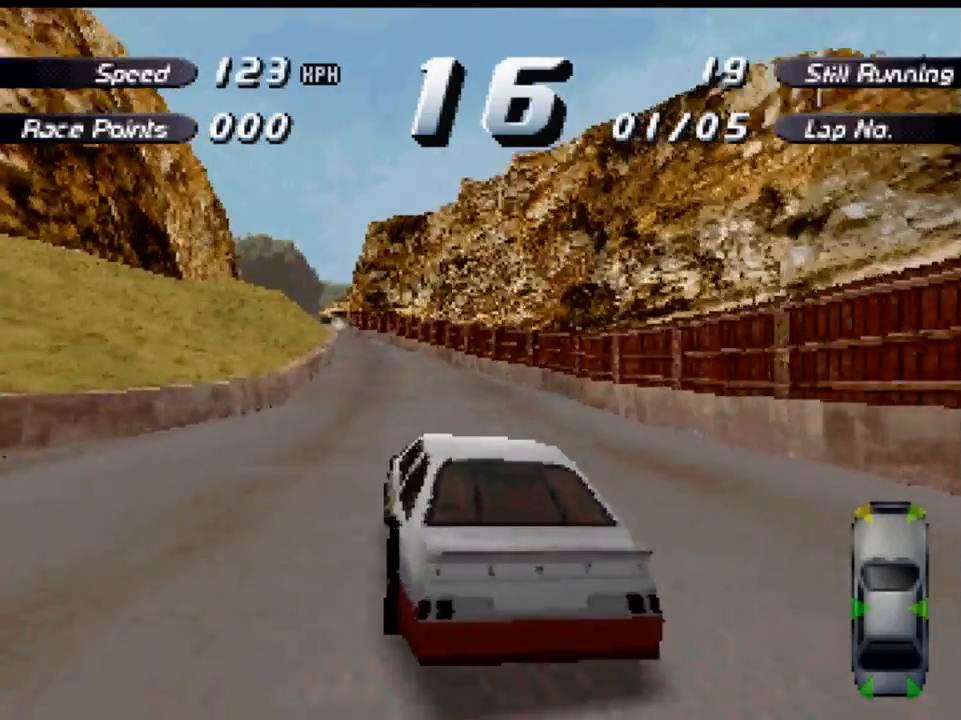
{"buttons": ["A", "DPAD_RIGHT"], "left_stick": "center", "right_stick": "center", "events": [[467, "DPAD_RIGHT", "down"]]}
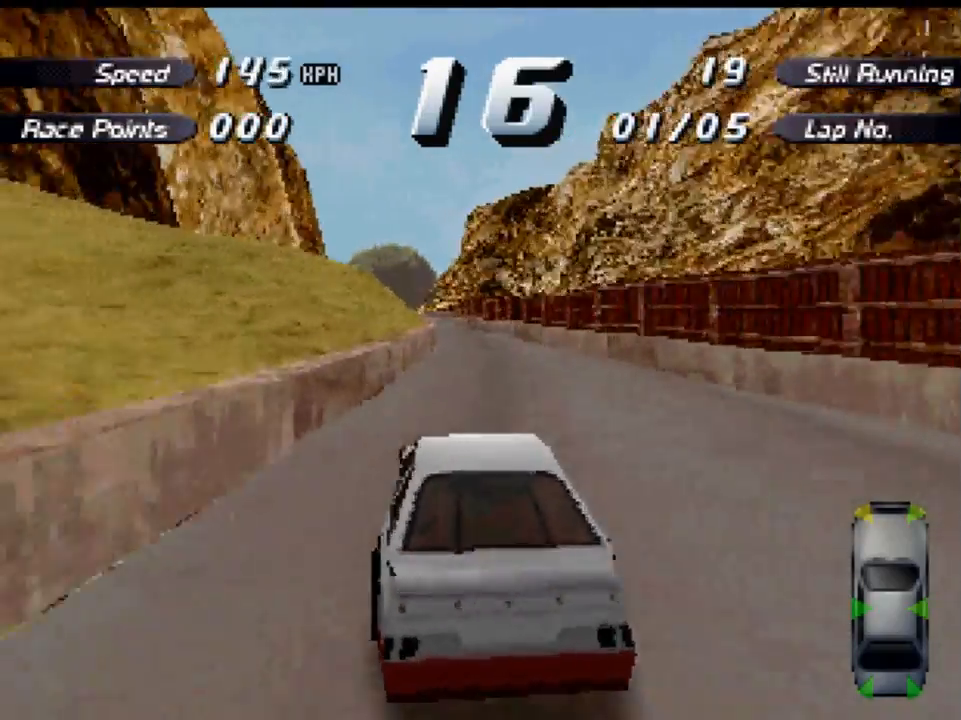
{"buttons": ["A", "DPAD_LEFT"], "left_stick": "center", "right_stick": "center", "events": [[67, "DPAD_RIGHT", "up"], [333, "DPAD_LEFT", "down"]]}
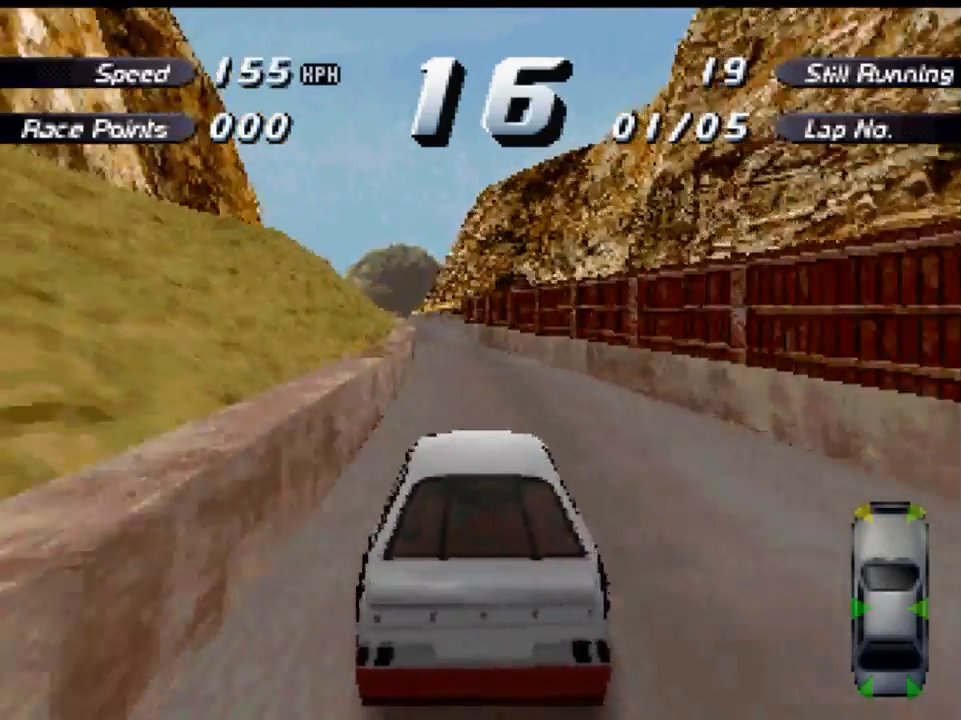
{"buttons": ["A"], "left_stick": "center", "right_stick": "center", "events": [[33, "DPAD_LEFT", "up"]]}